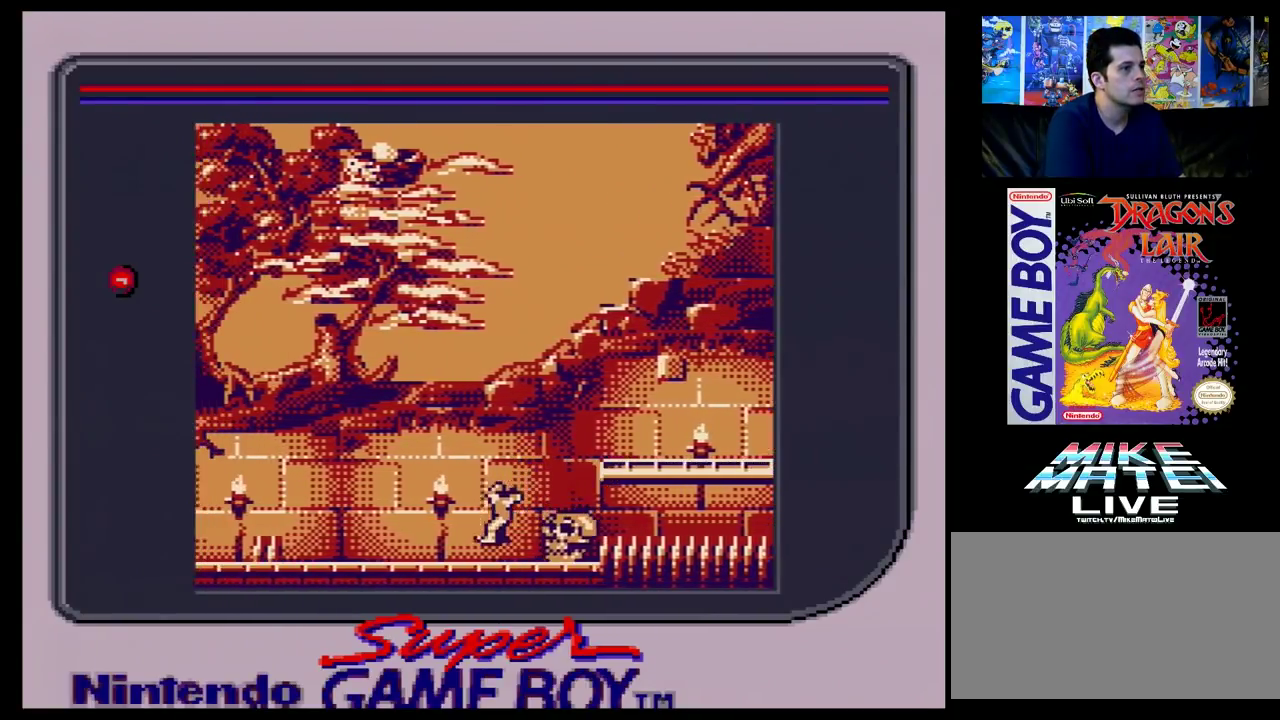
Gameplay with a controller (Nintendo layout); each line is a JSON object with the inputs held at the frame after it (dt_ms = milliseconds from this image to that frame). "events" lists button and stick changes between this image and that frame as [ms after this image, input, new state], when the widget could be followed in between. Not read: L3 R3.
{"dt_ms": 300, "buttons": ["DPAD_LEFT"], "events": [[283, "DPAD_LEFT", "down"]]}
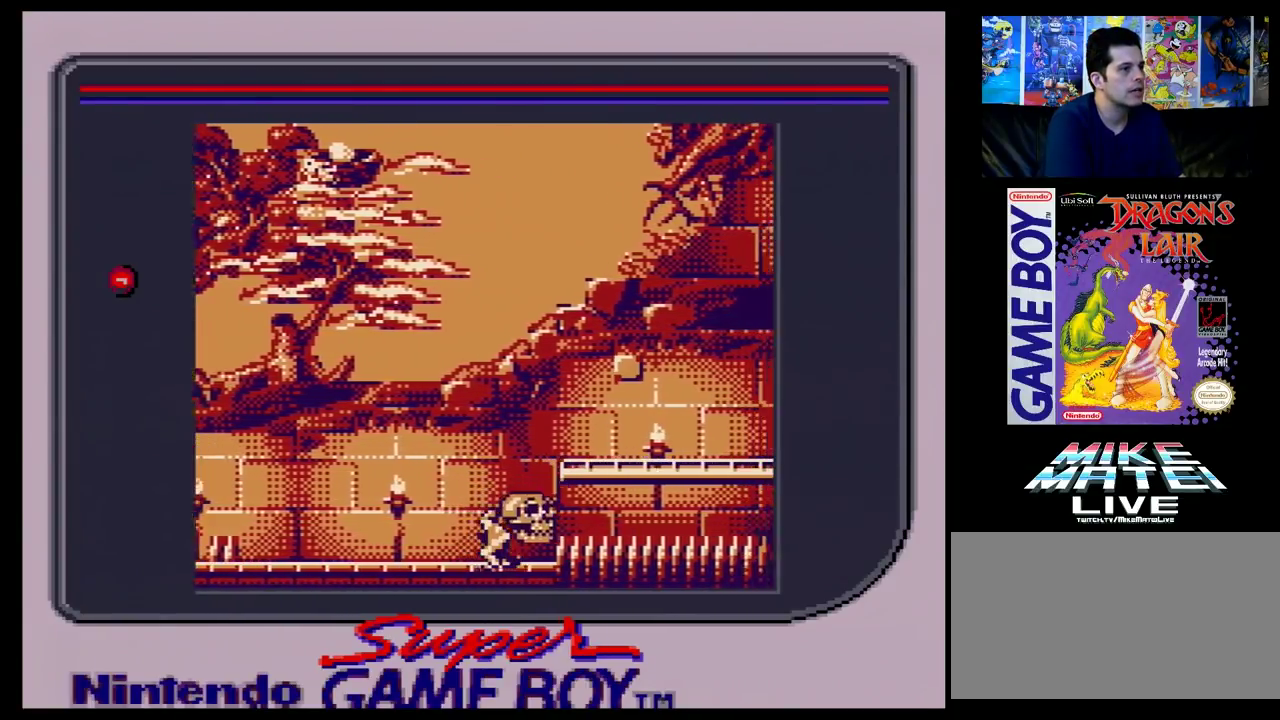
{"dt_ms": 400, "buttons": [], "events": [[333, "DPAD_LEFT", "up"]]}
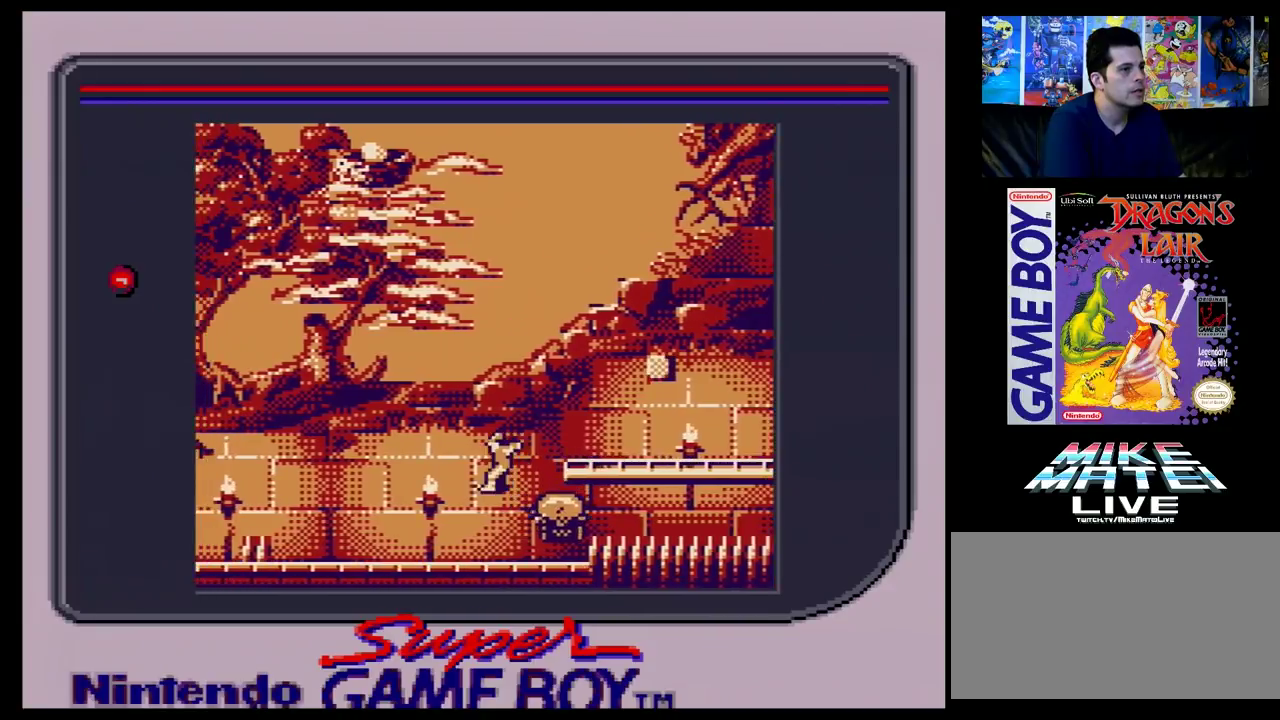
{"dt_ms": 200, "buttons": ["DPAD_LEFT"], "events": [[133, "DPAD_LEFT", "down"]]}
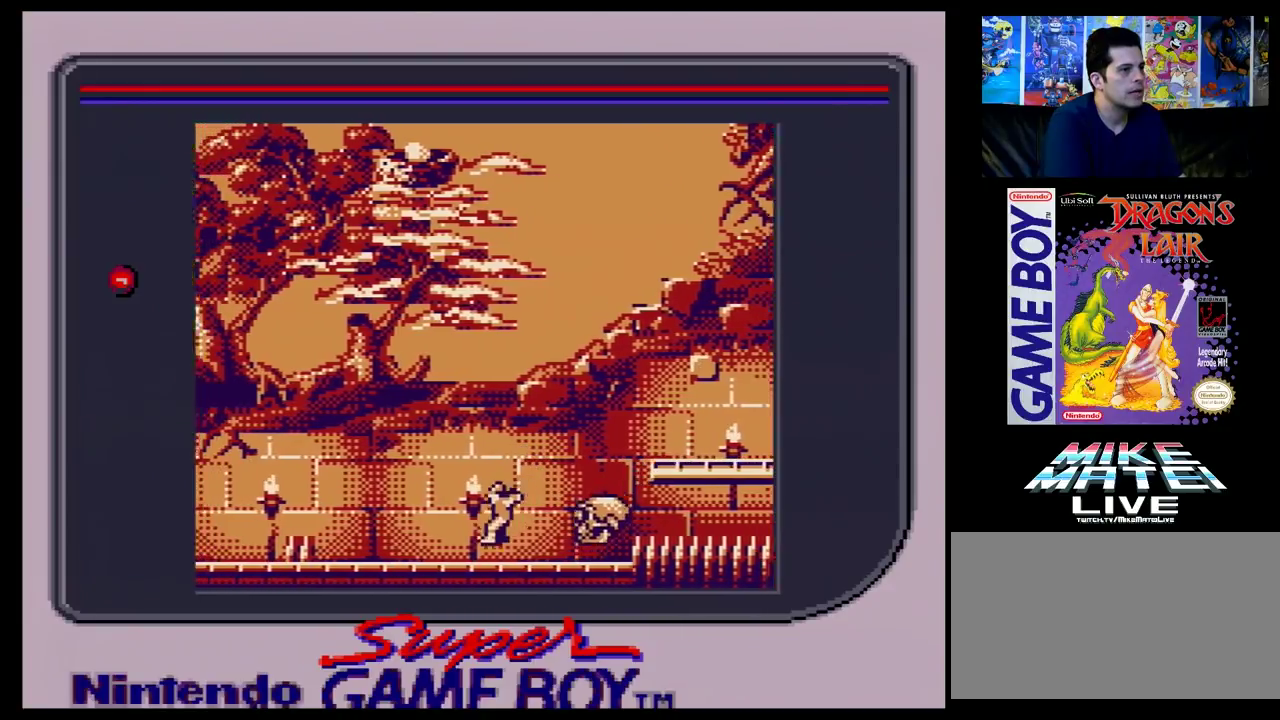
{"dt_ms": 600, "buttons": ["DPAD_LEFT"], "events": []}
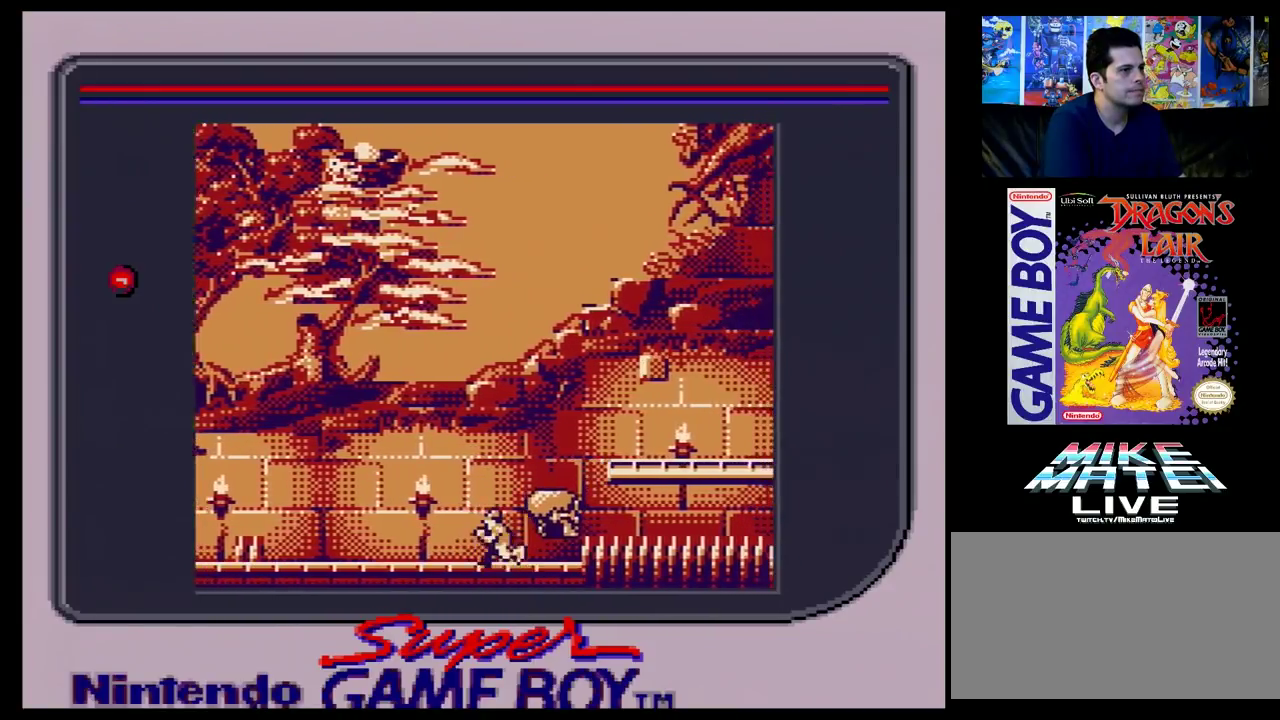
{"dt_ms": 500, "buttons": ["DPAD_LEFT"], "events": []}
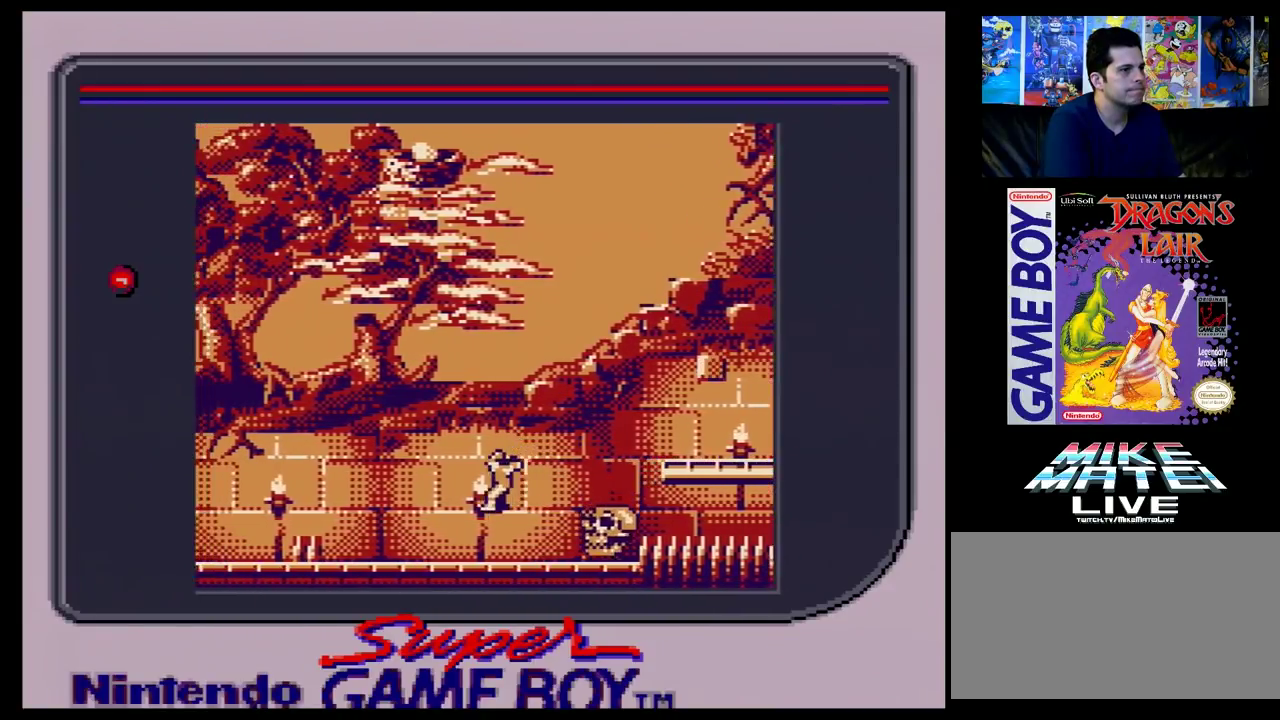
{"dt_ms": 500, "buttons": ["DPAD_LEFT"], "events": []}
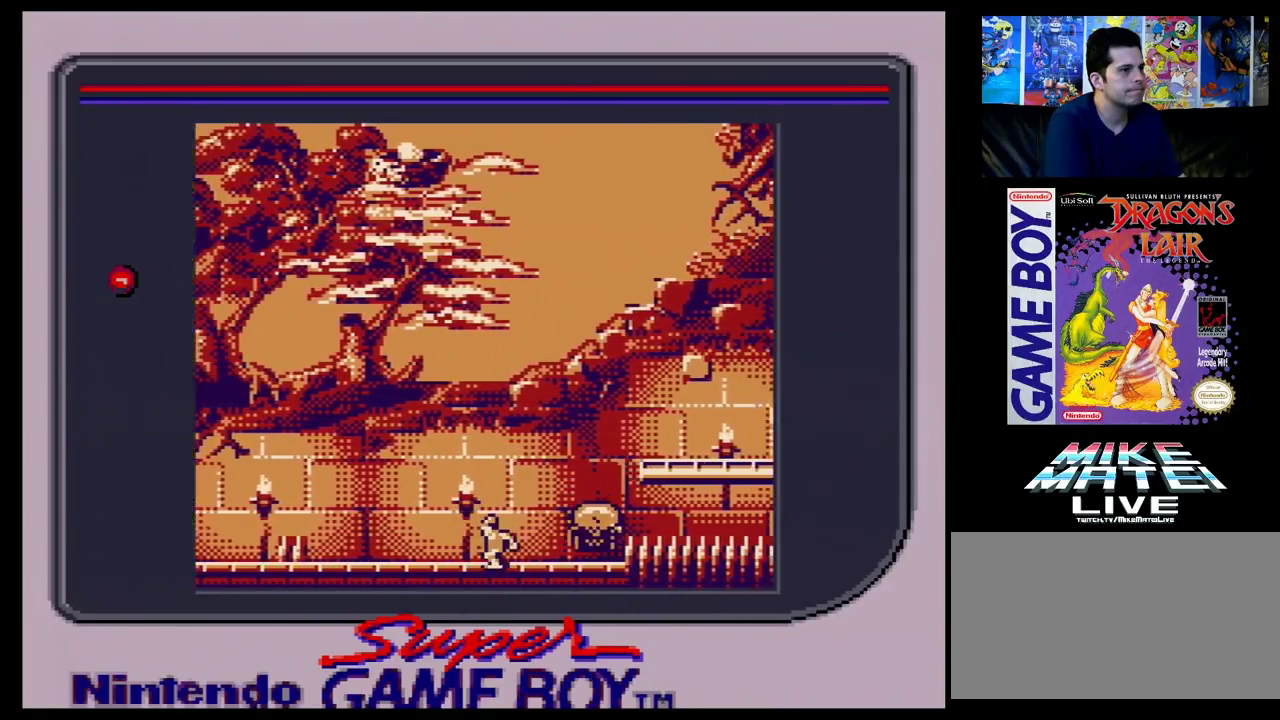
{"dt_ms": 700, "buttons": [], "events": [[633, "DPAD_LEFT", "up"]]}
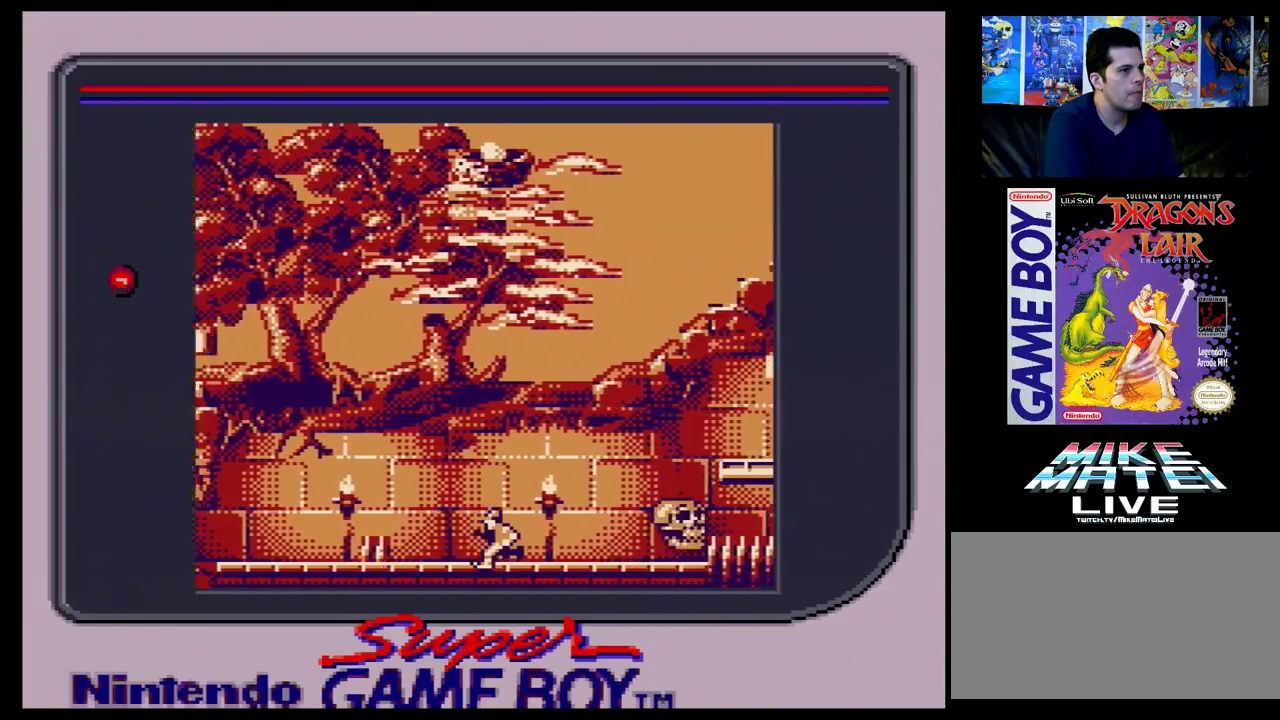
{"dt_ms": 300, "buttons": ["DPAD_RIGHT"], "events": [[283, "DPAD_RIGHT", "down"]]}
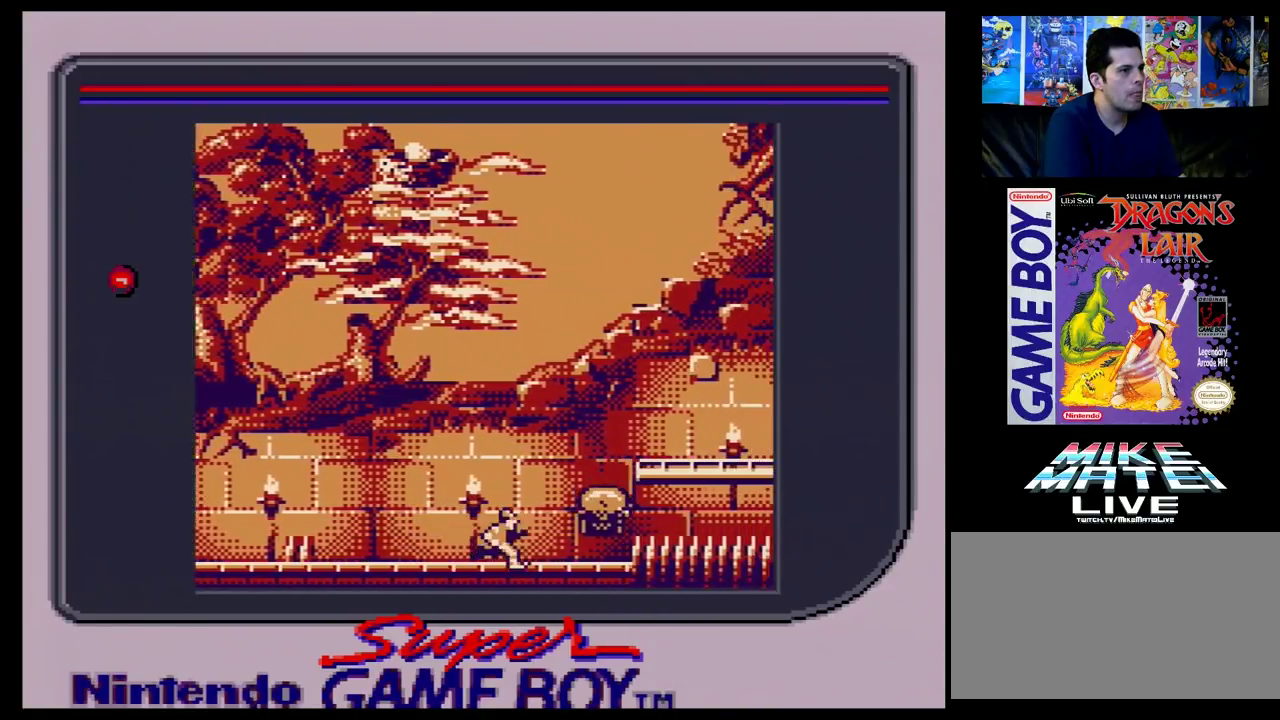
{"dt_ms": 300, "buttons": [], "events": [[267, "DPAD_RIGHT", "up"]]}
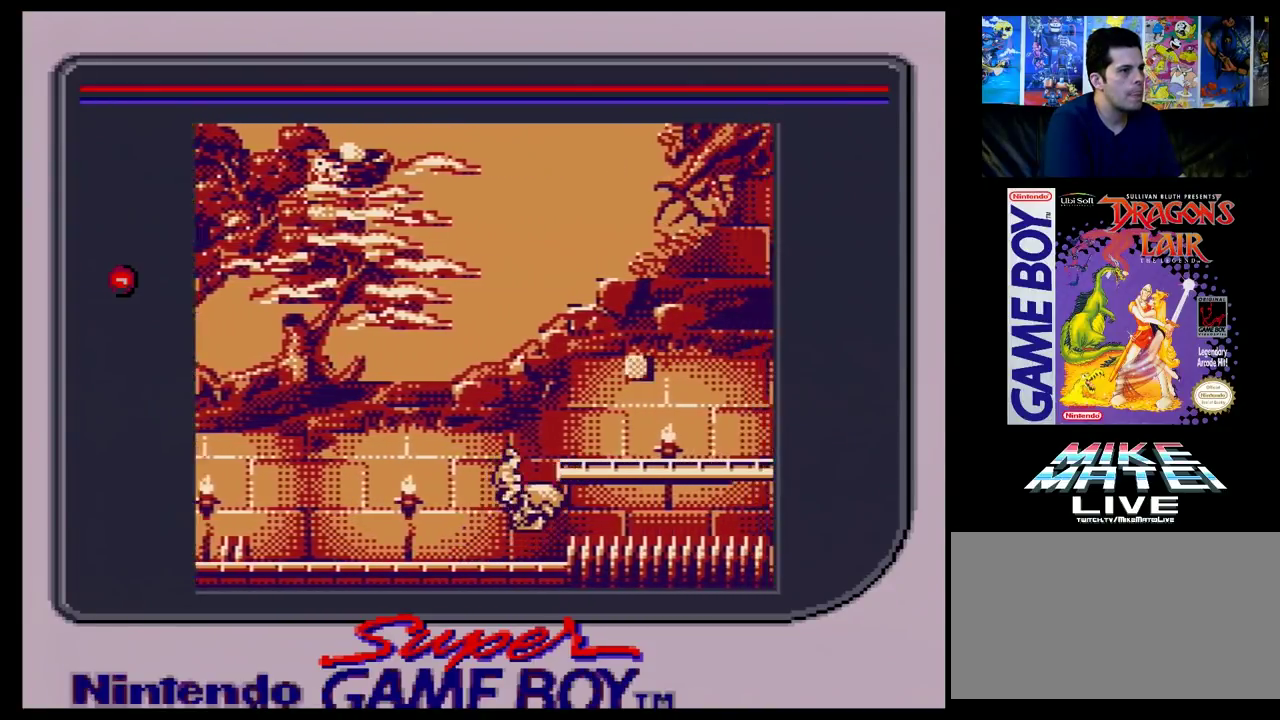
{"dt_ms": 700, "buttons": ["DPAD_RIGHT"], "events": [[683, "DPAD_RIGHT", "down"]]}
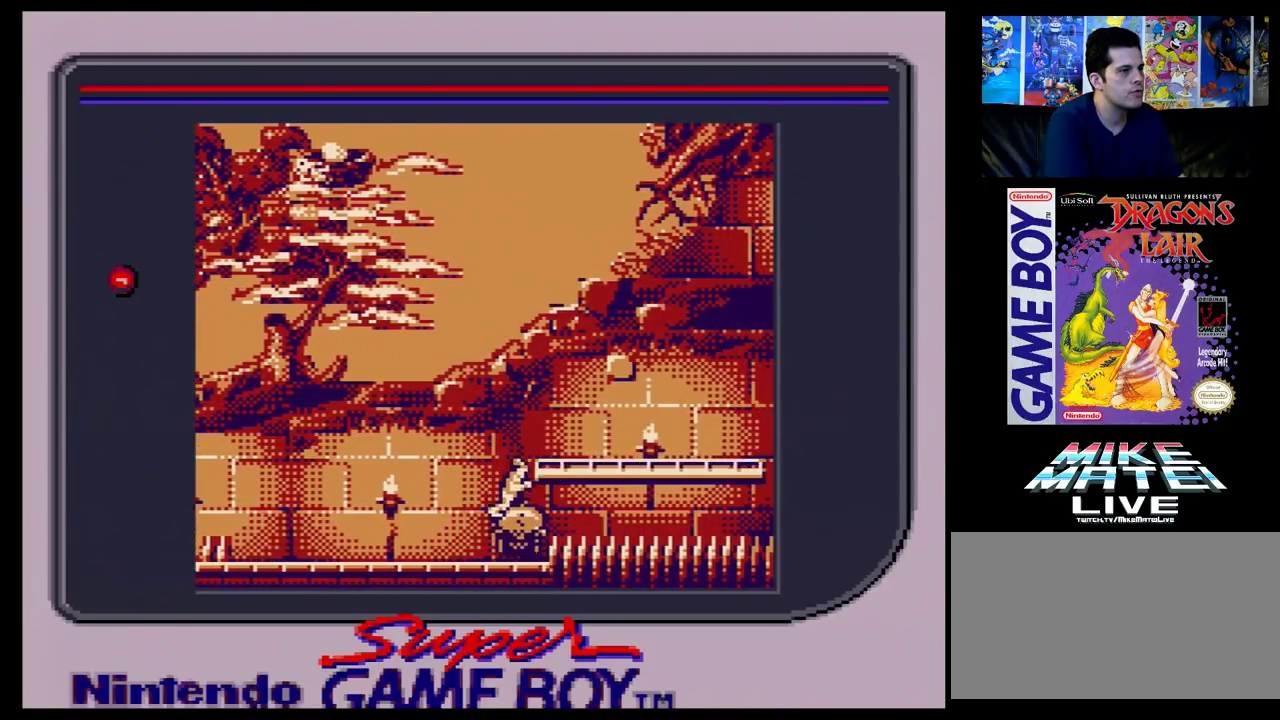
{"dt_ms": 100, "buttons": [], "events": [[50, "DPAD_RIGHT", "up"]]}
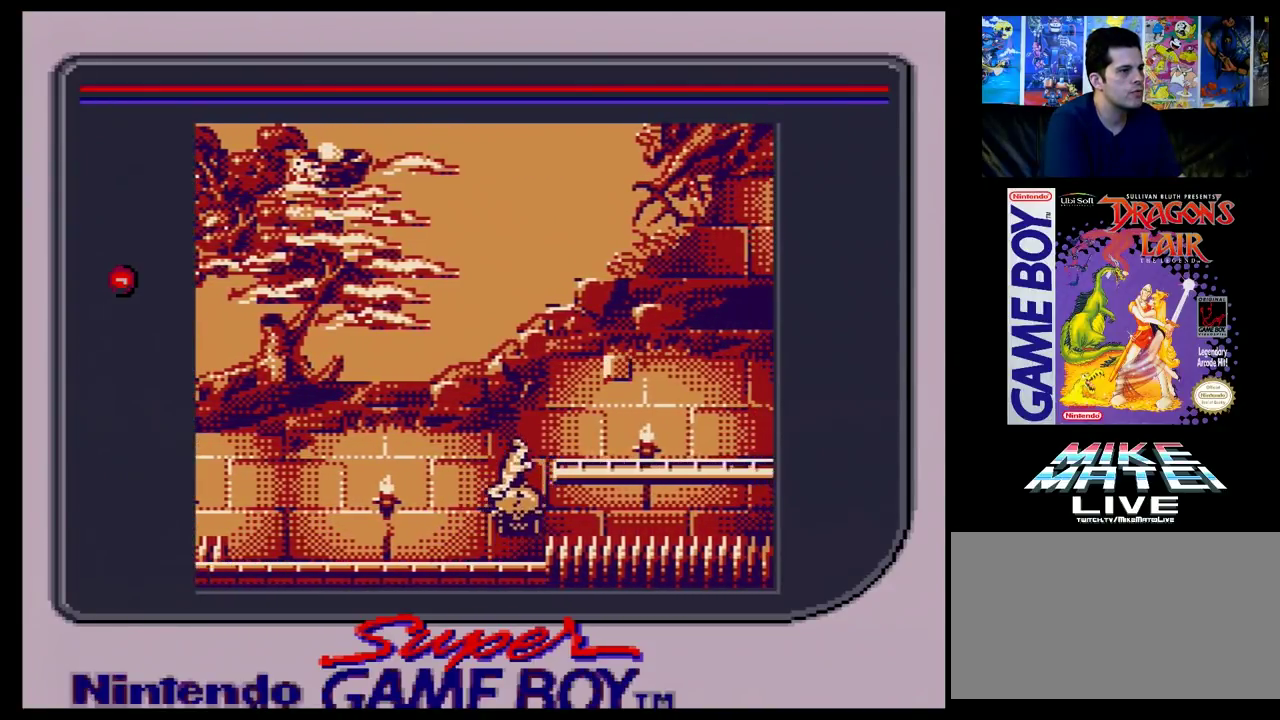
{"dt_ms": 400, "buttons": [], "events": []}
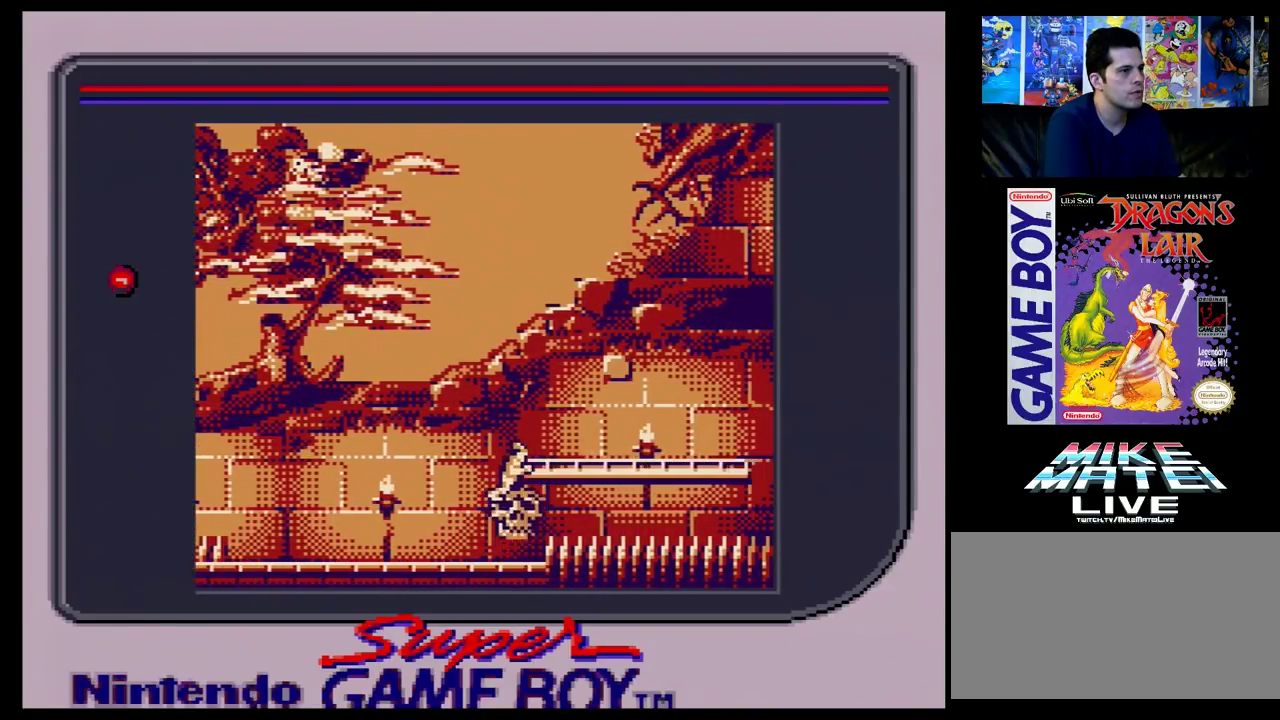
{"dt_ms": 600, "buttons": ["DPAD_RIGHT"], "events": [[550, "DPAD_RIGHT", "down"]]}
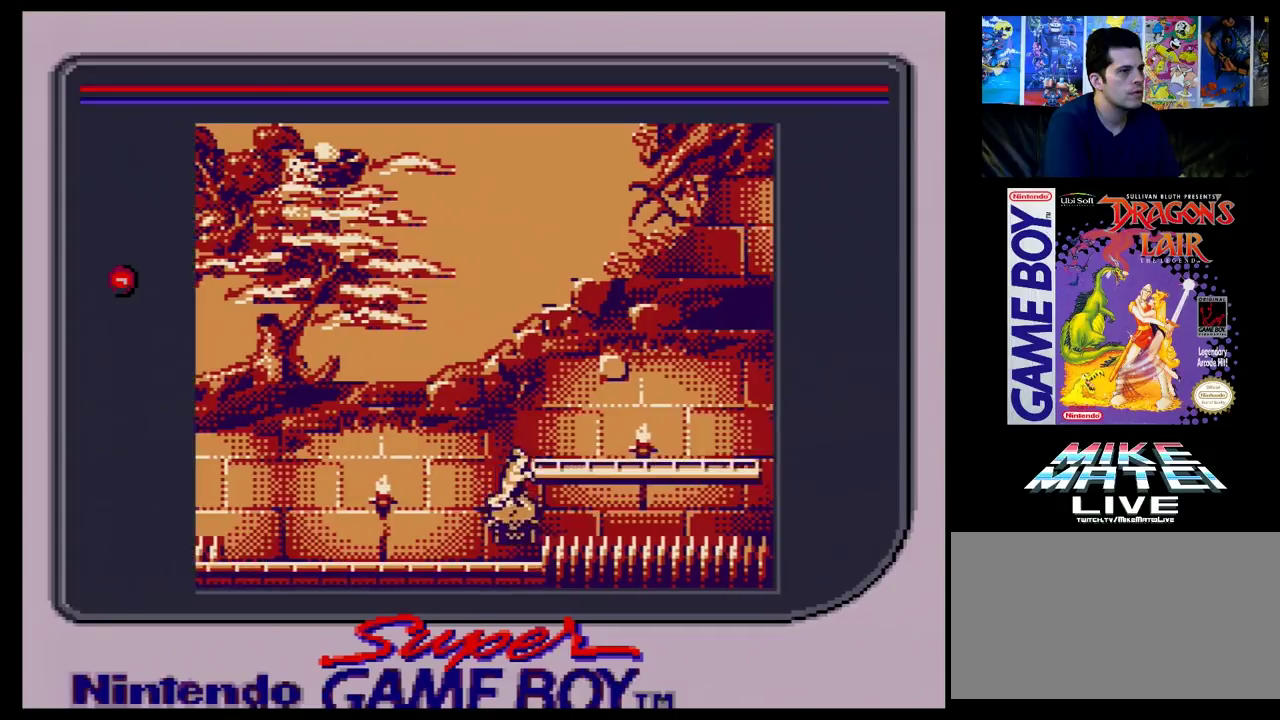
{"dt_ms": 500, "buttons": [], "events": [[467, "DPAD_RIGHT", "up"]]}
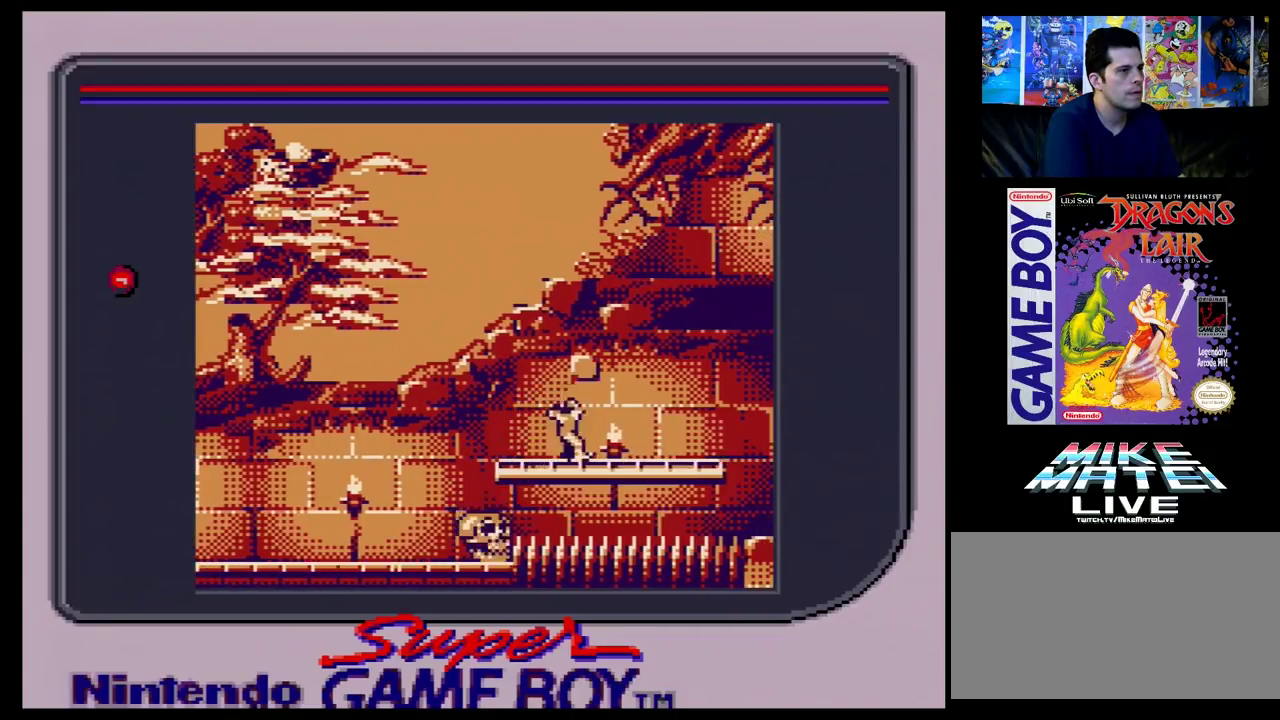
{"dt_ms": 600, "buttons": ["DPAD_RIGHT"], "events": [[600, "DPAD_RIGHT", "down"]]}
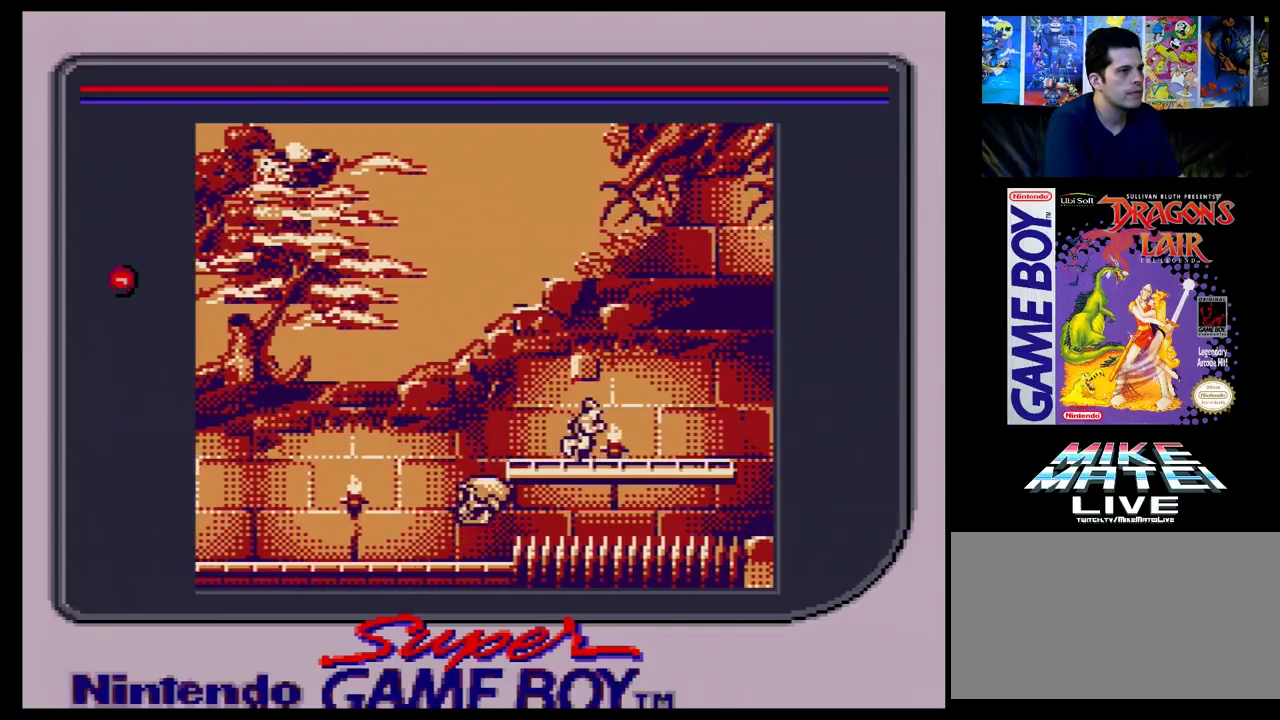
{"dt_ms": 100, "buttons": [], "events": [[100, "DPAD_RIGHT", "up"]]}
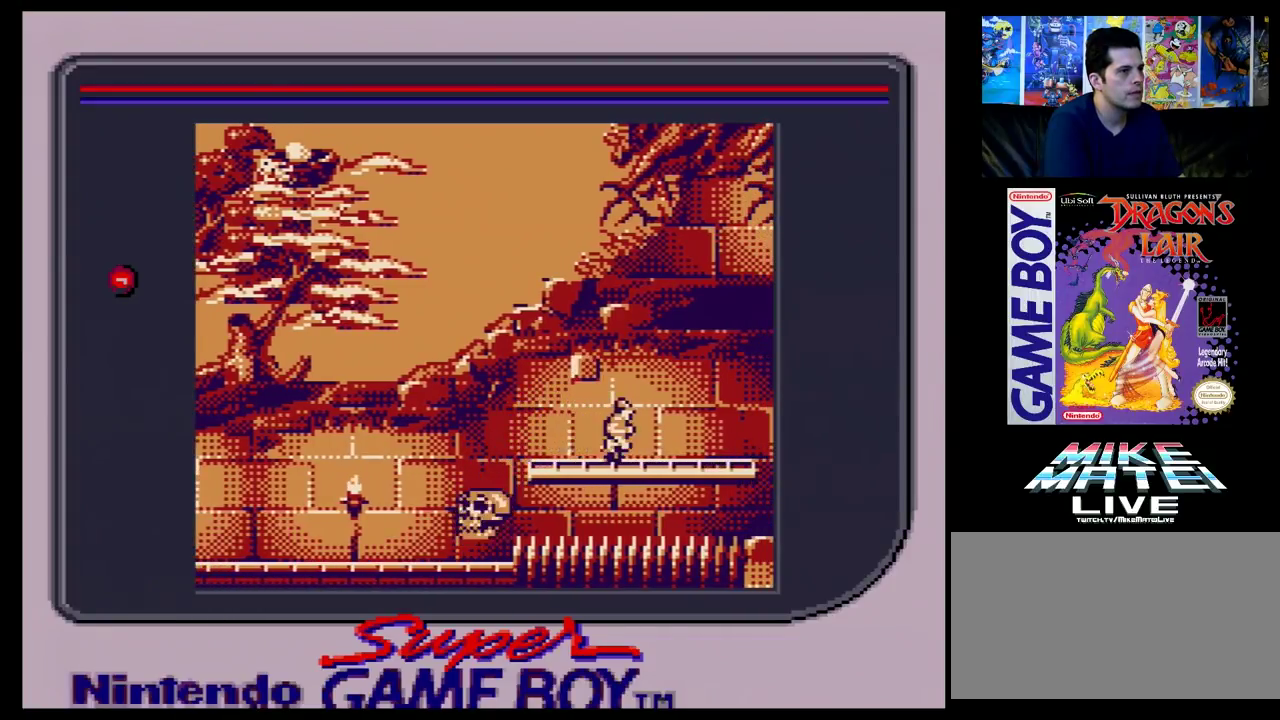
{"dt_ms": 700, "buttons": [], "events": []}
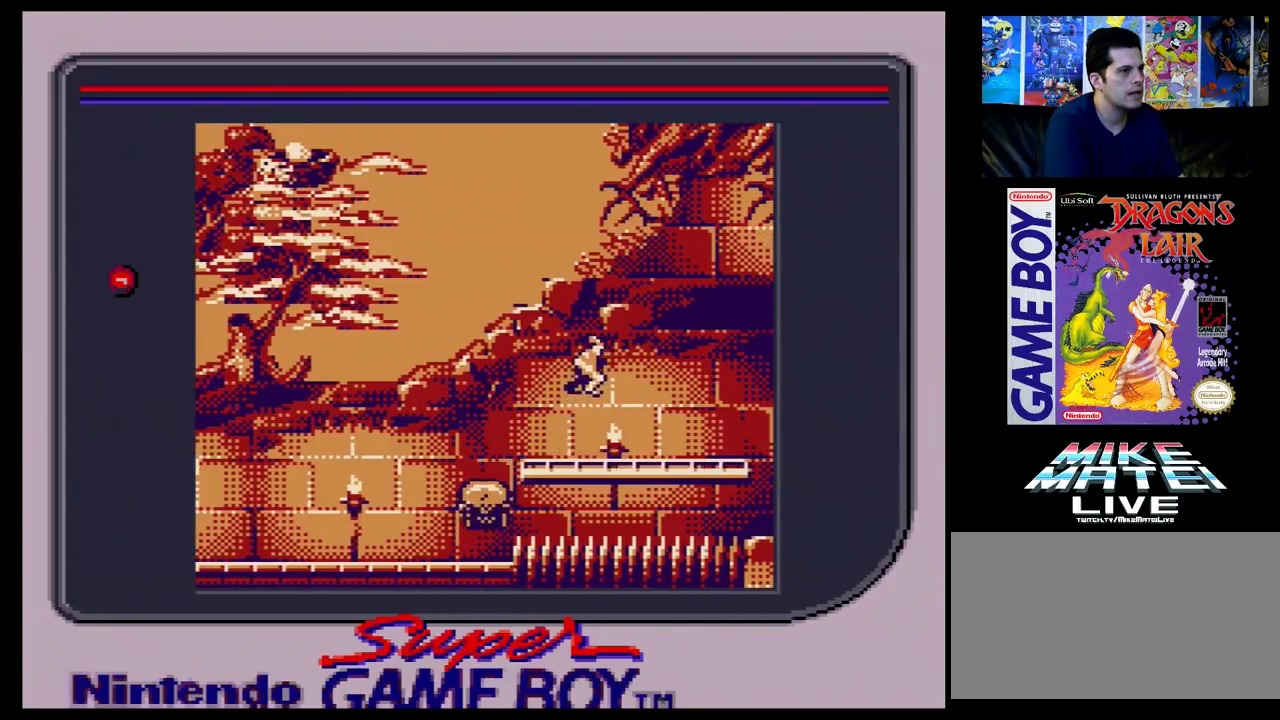
{"dt_ms": 400, "buttons": ["DPAD_RIGHT"], "events": [[333, "DPAD_RIGHT", "down"]]}
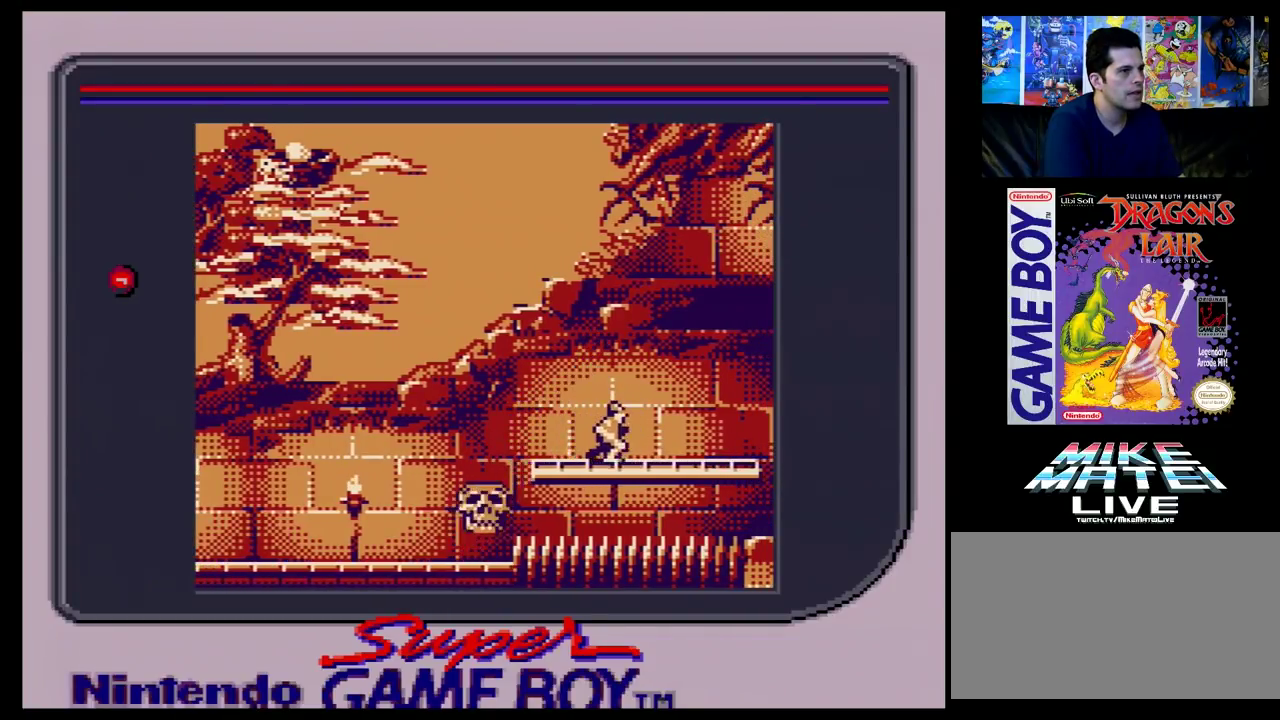
{"dt_ms": 200, "buttons": [], "events": [[133, "DPAD_RIGHT", "up"]]}
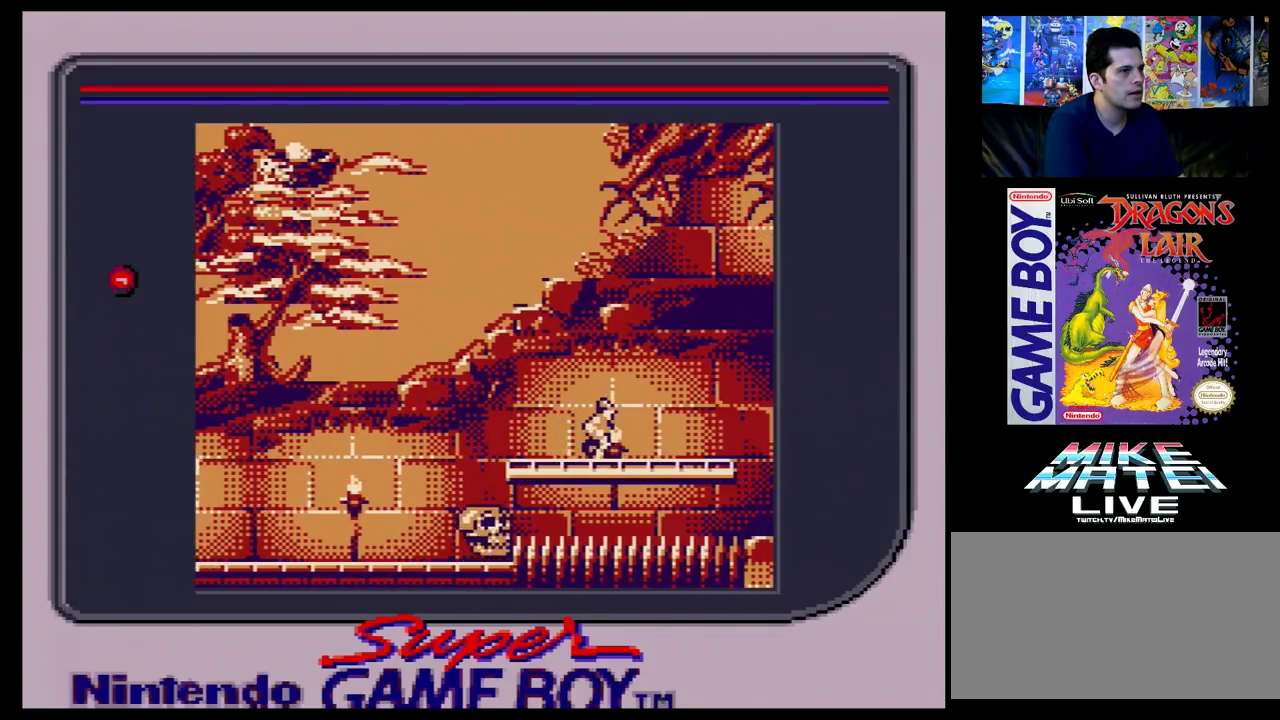
{"dt_ms": 200, "buttons": ["DPAD_RIGHT"], "events": [[117, "DPAD_RIGHT", "down"]]}
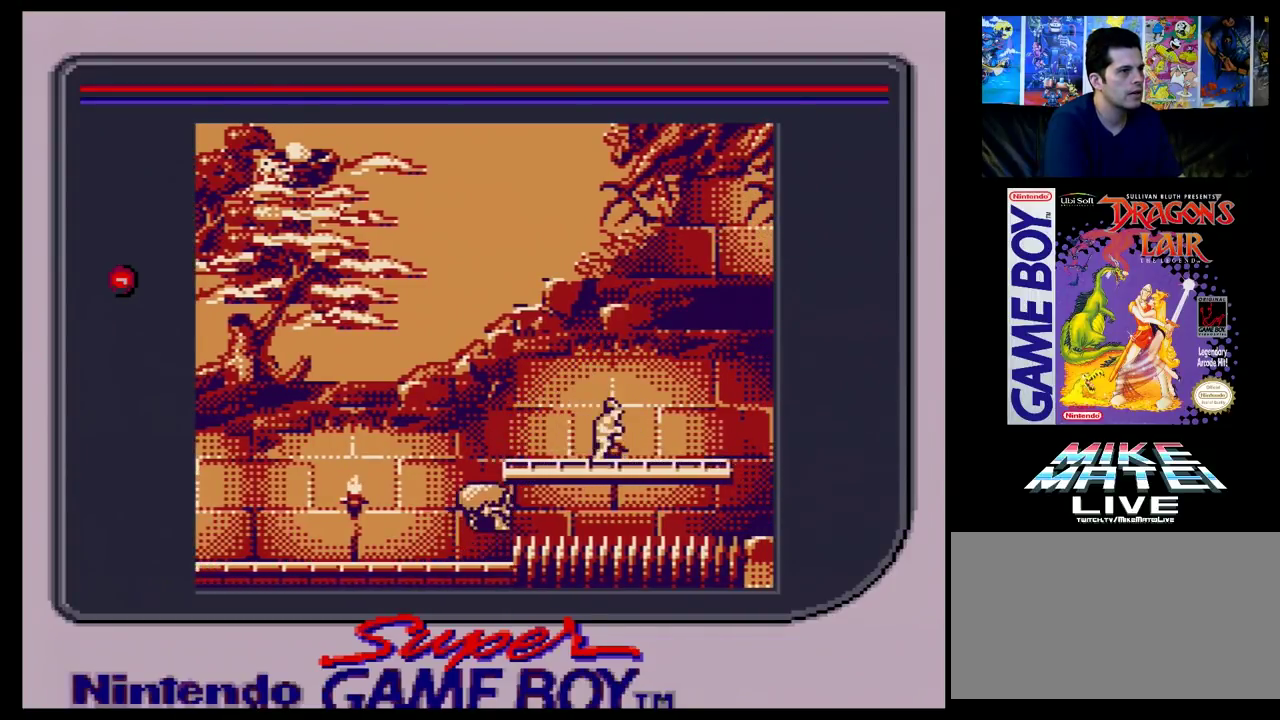
{"dt_ms": 700, "buttons": ["DPAD_RIGHT"], "events": []}
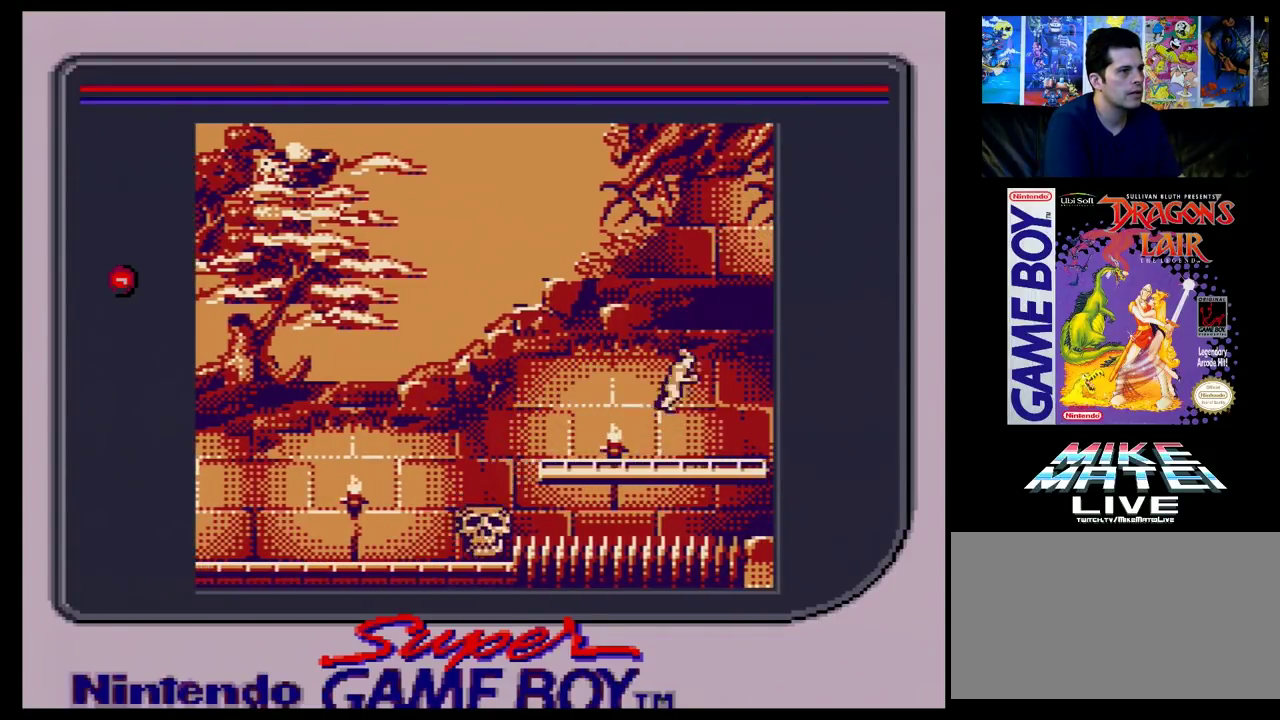
{"dt_ms": 400, "buttons": [], "events": [[317, "DPAD_RIGHT", "up"]]}
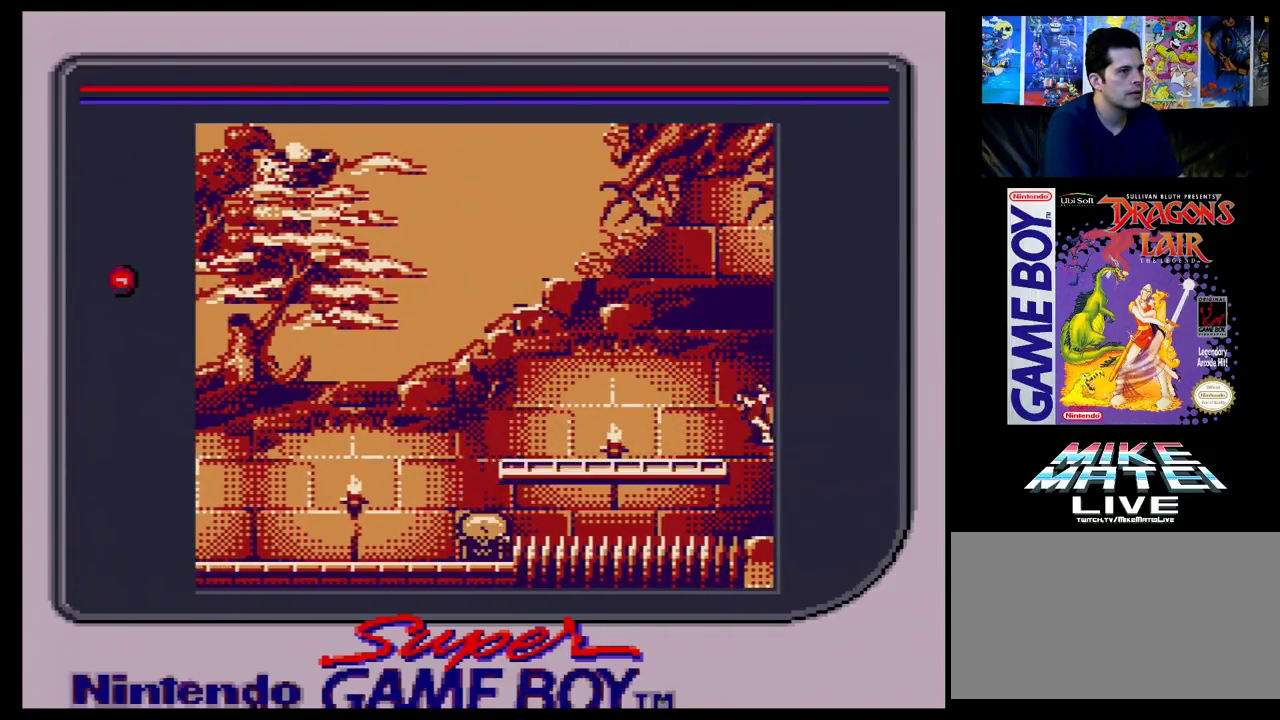
{"dt_ms": 600, "buttons": [], "events": []}
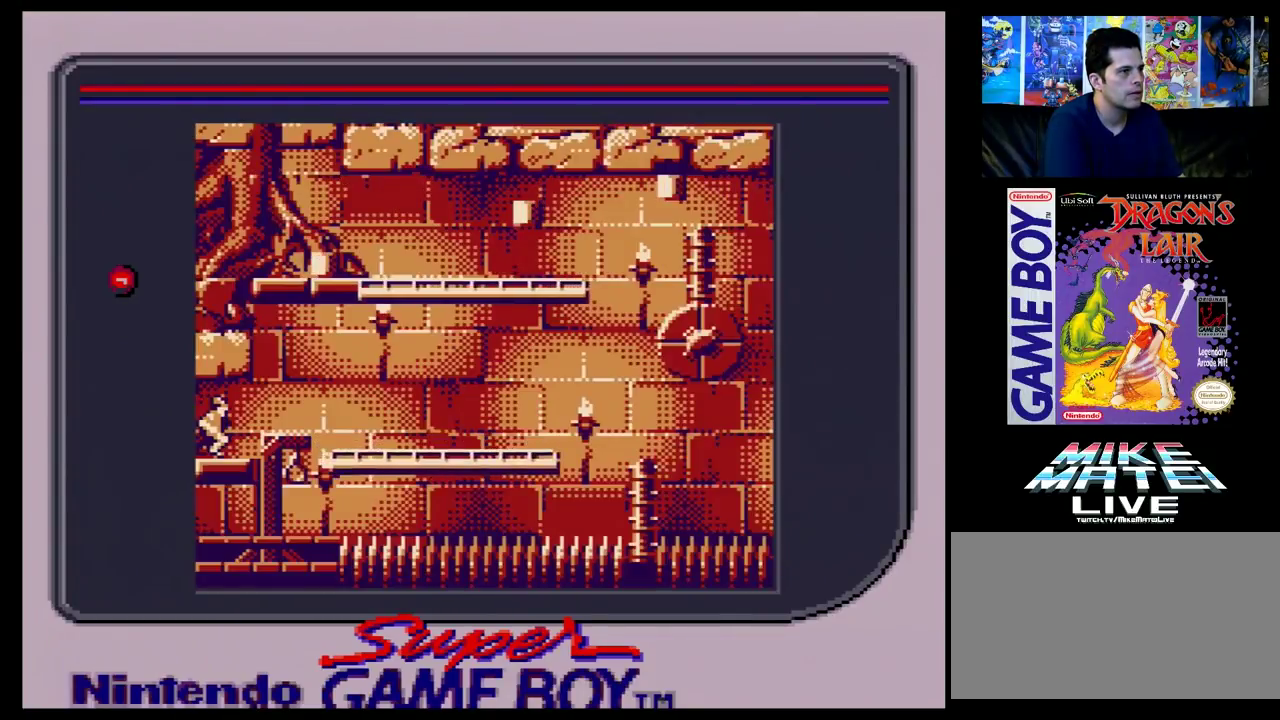
{"dt_ms": 500, "buttons": [], "events": []}
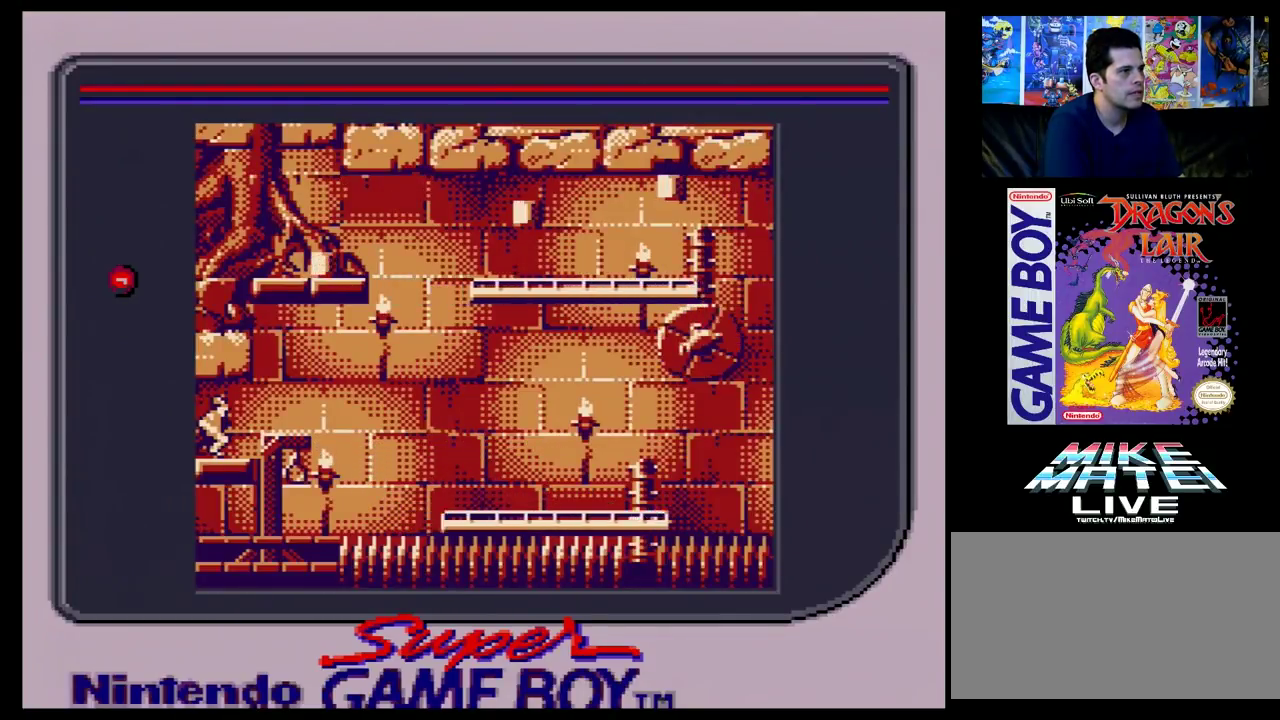
{"dt_ms": 500, "buttons": [], "events": []}
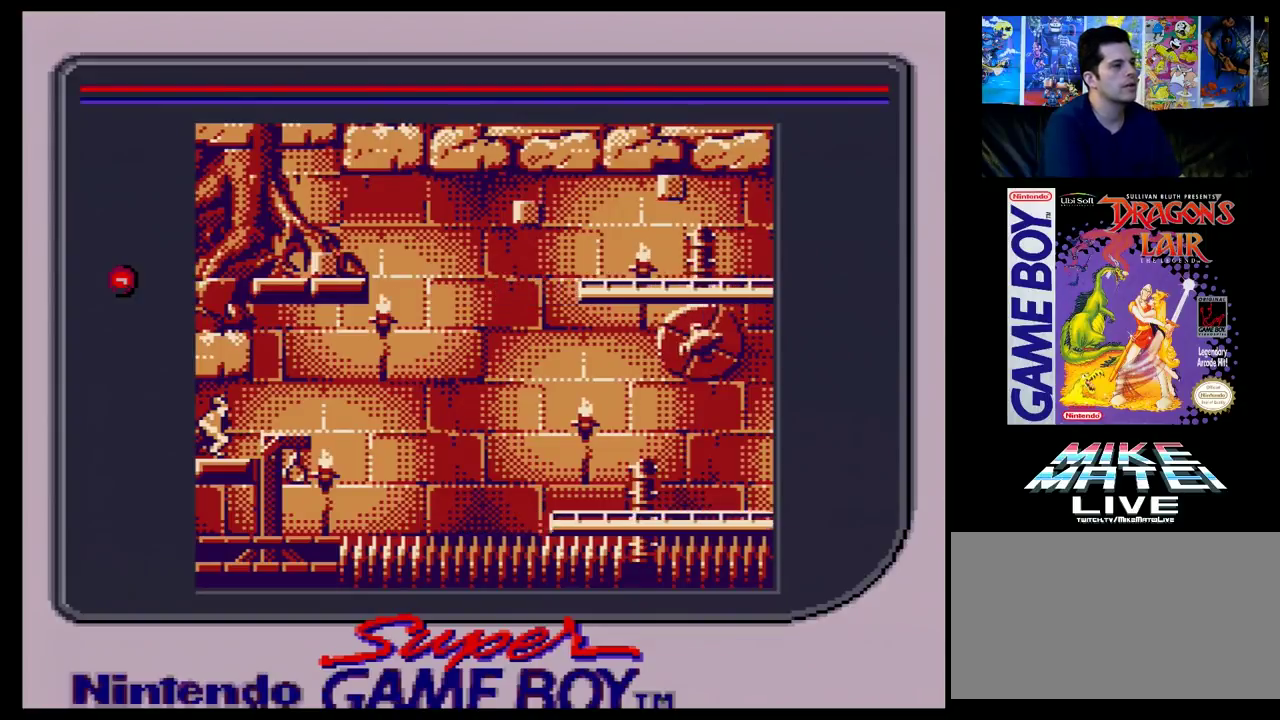
{"dt_ms": 500, "buttons": [], "events": []}
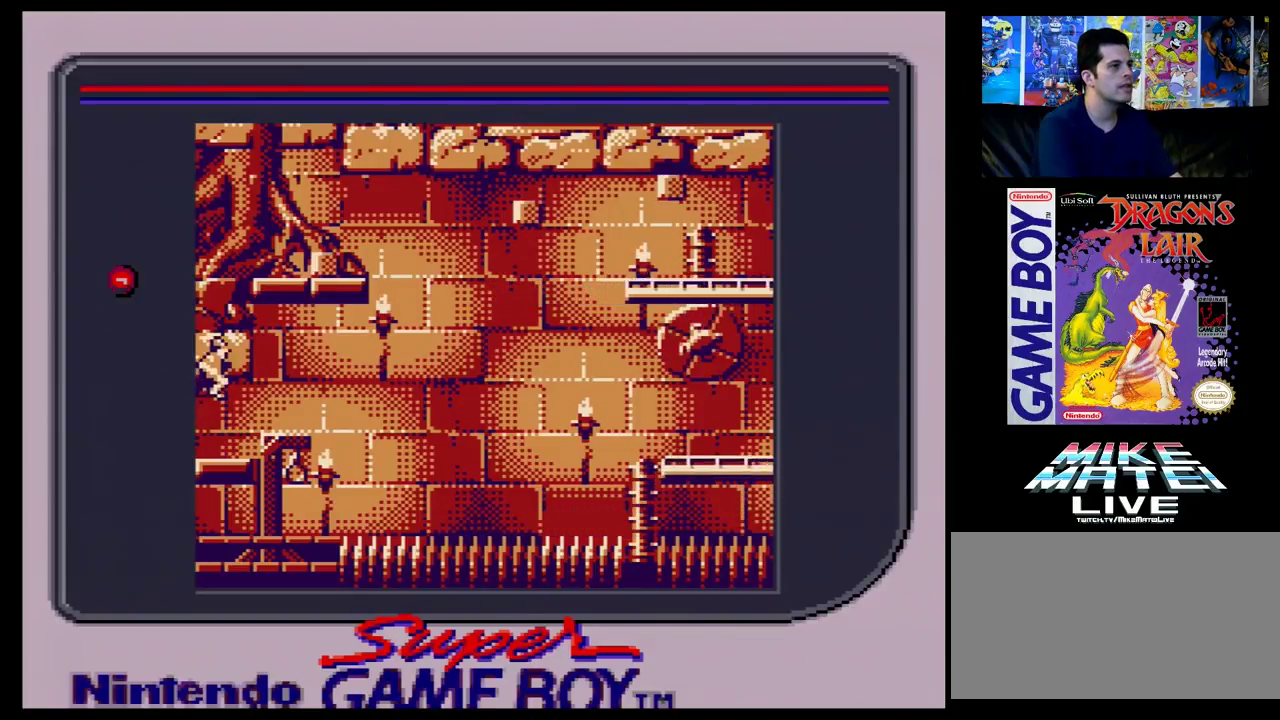
{"dt_ms": 500, "buttons": ["DPAD_RIGHT"], "events": [[500, "DPAD_RIGHT", "down"]]}
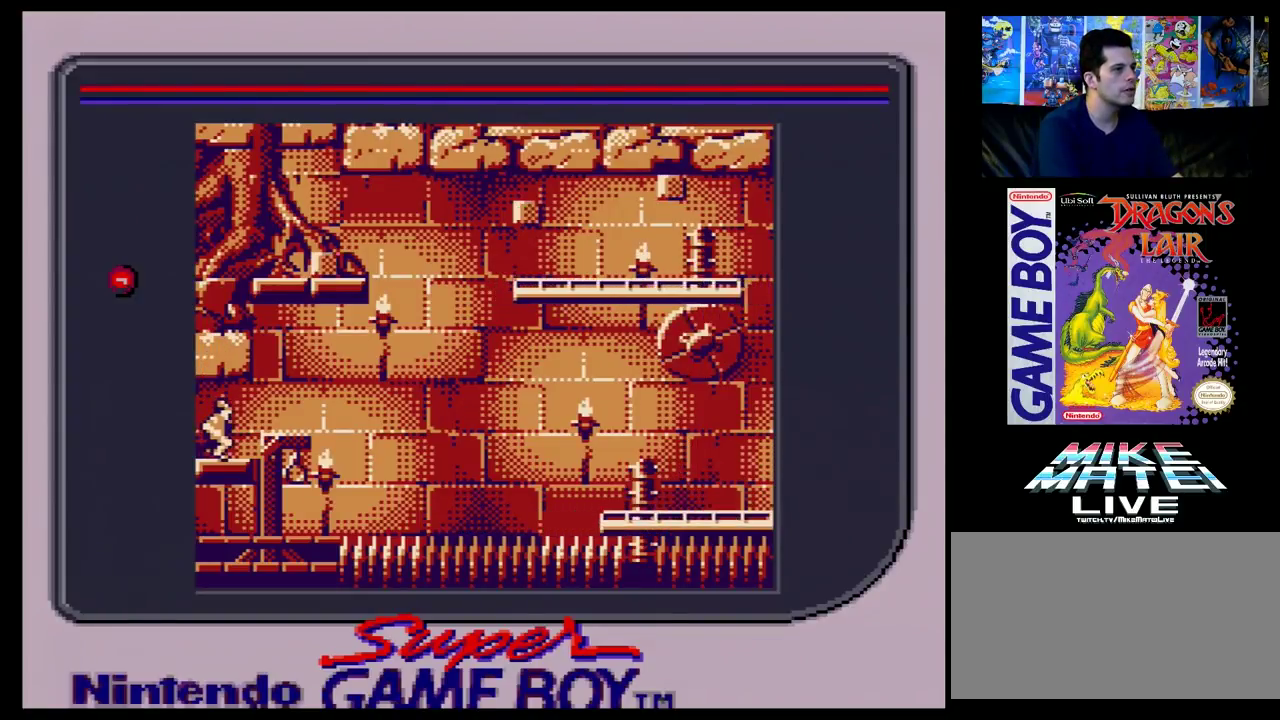
{"dt_ms": 300, "buttons": [], "events": [[283, "DPAD_RIGHT", "up"]]}